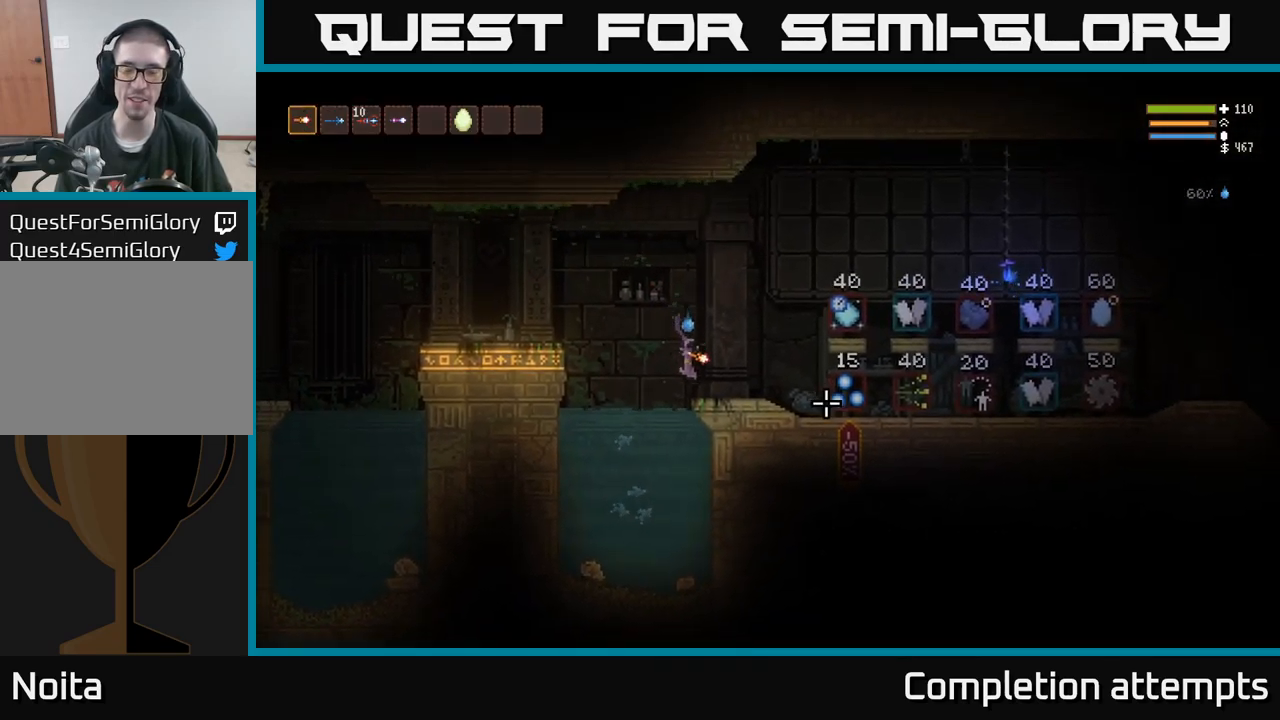
Gameplay with a controller (Xbox layout); each line is a JSON object with the inputs held at the frame after it (dt_ms = milliseconds from this image to that frame). "events" lists button and stick changes between this image and that frame as [ms after this image, input, new state], when the widget could be followed in between. Not read: R3.
{"dt_ms": 500, "buttons": [], "left_stick": "up", "right_stick": "right", "events": [[17, "L2", "down"], [117, "L2", "up"]]}
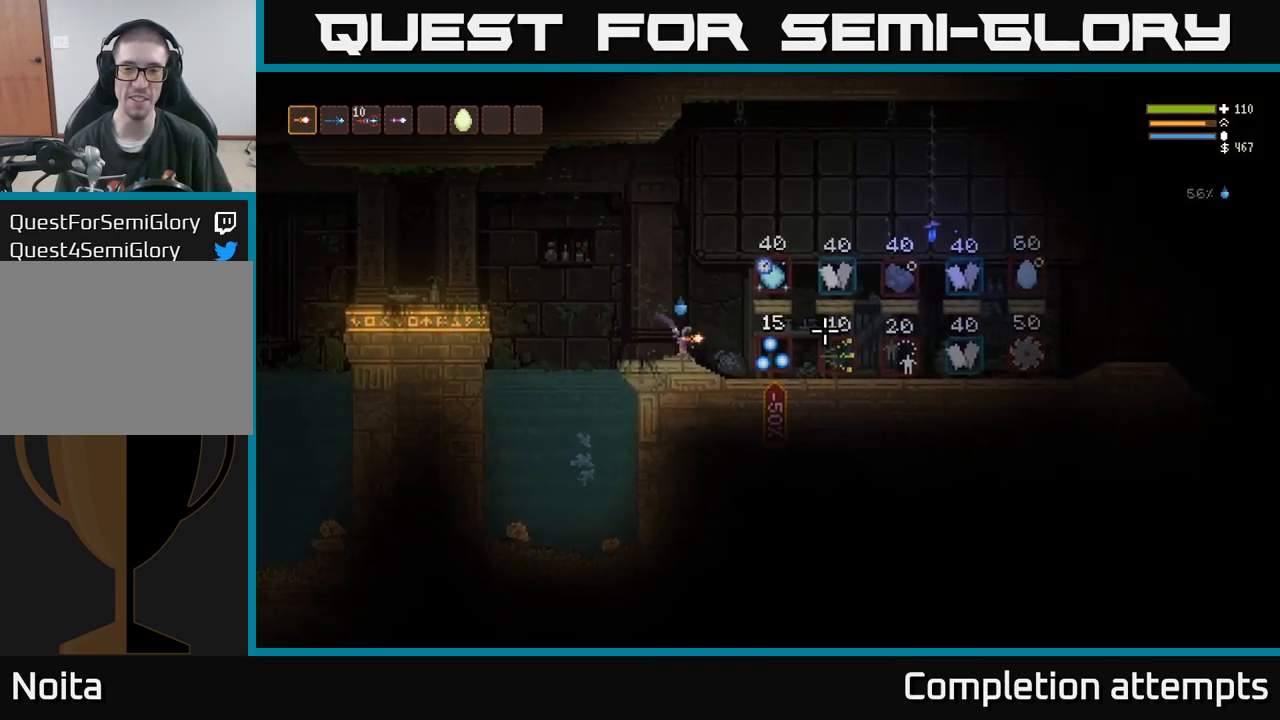
{"dt_ms": 500, "buttons": [], "left_stick": "up", "right_stick": "right", "events": [[133, "L2", "down"], [267, "L2", "up"]]}
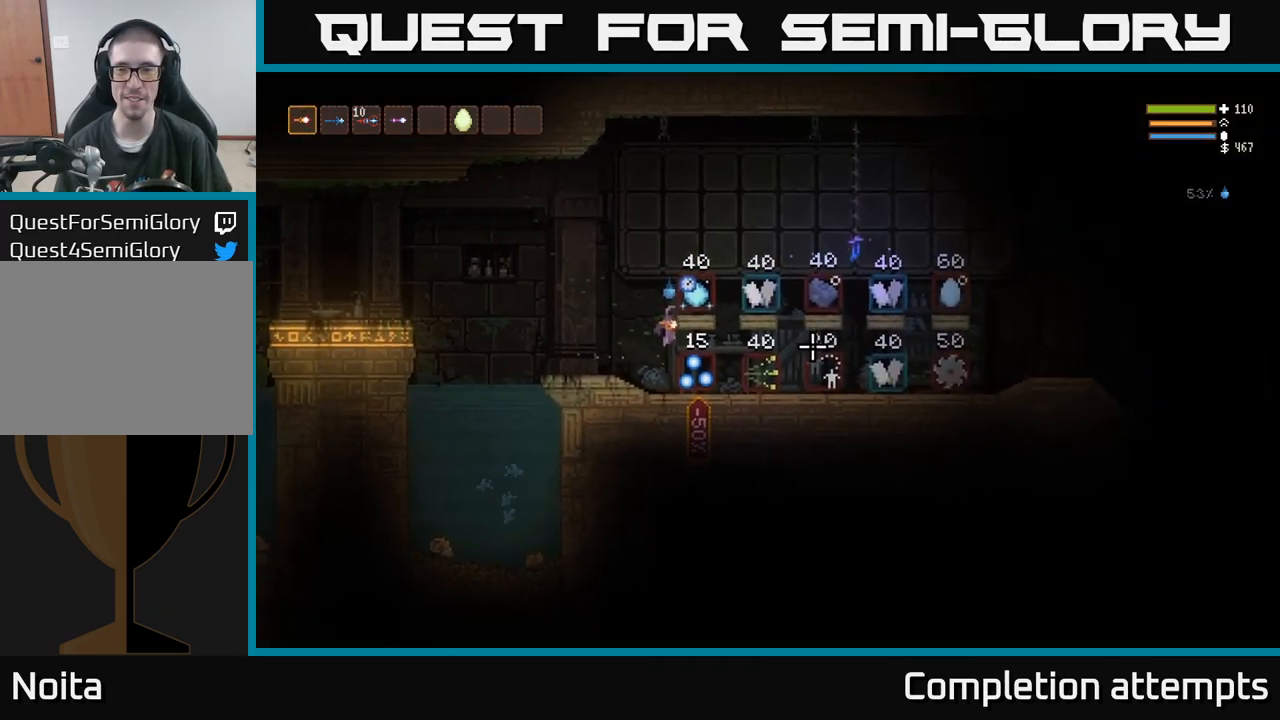
{"dt_ms": 500, "buttons": [], "left_stick": "up", "right_stick": "right", "events": []}
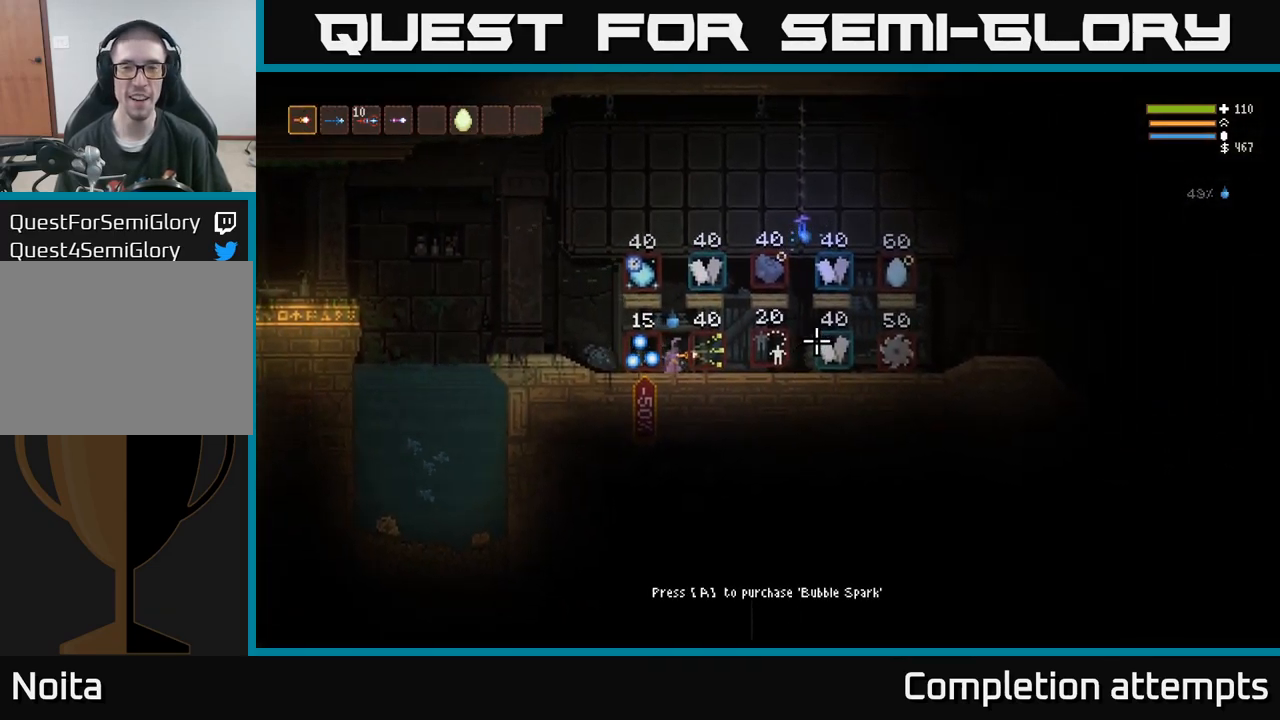
{"dt_ms": 500, "buttons": [], "left_stick": "right", "right_stick": "right", "events": [[217, "left_stick", "right"]]}
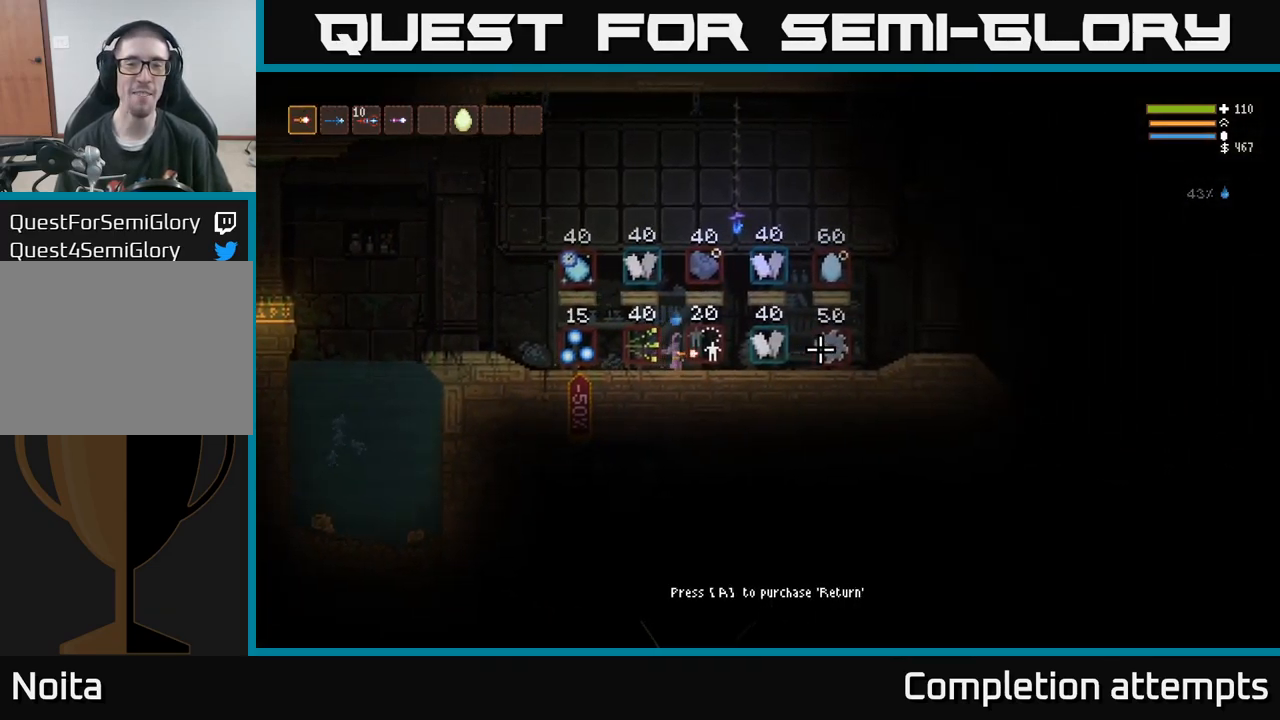
{"dt_ms": 516, "buttons": [], "left_stick": "up", "right_stick": "right"}
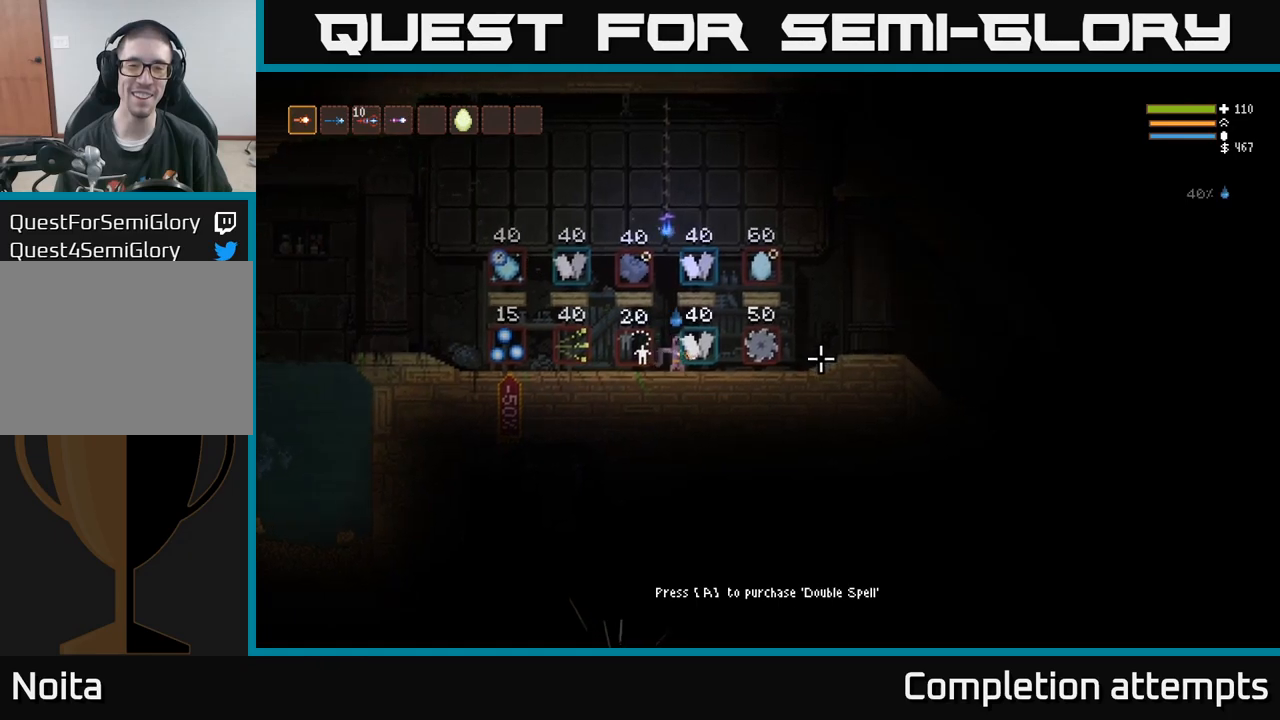
{"dt_ms": 500, "buttons": [], "left_stick": "up-left", "right_stick": "right", "events": [[67, "left_stick", "right"], [417, "left_stick", "up-left"]]}
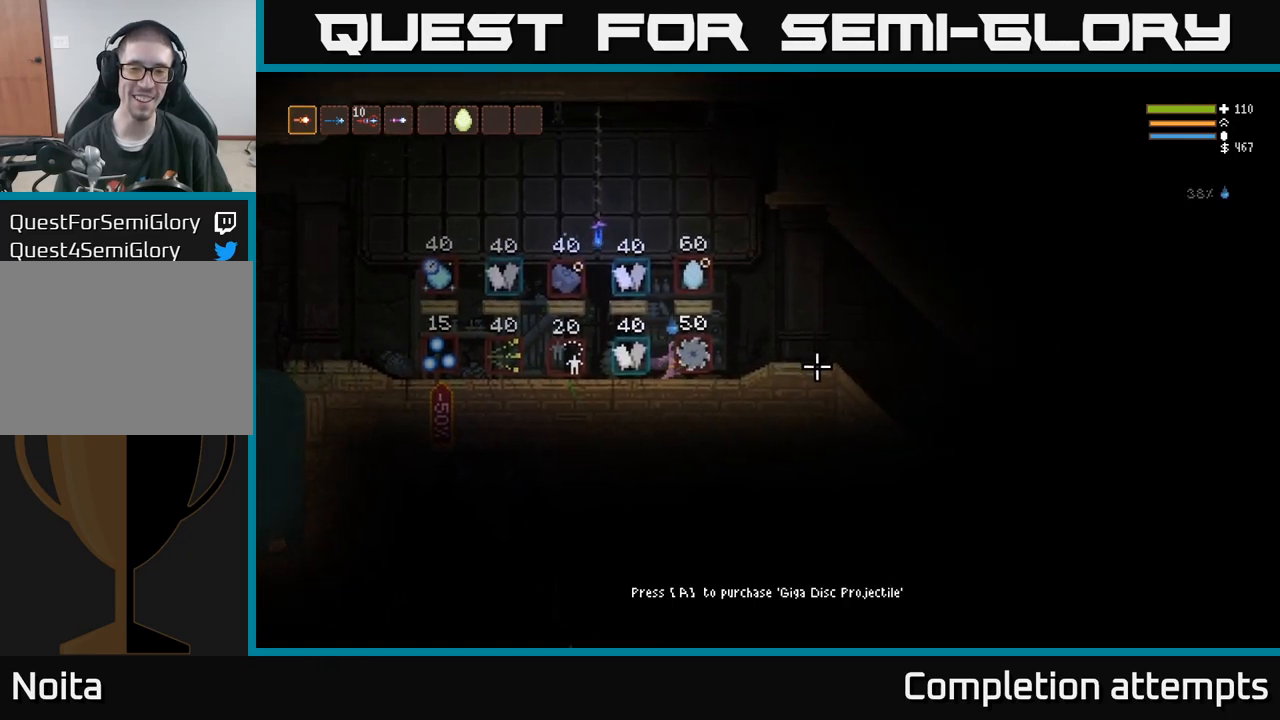
{"dt_ms": 500, "buttons": [], "left_stick": "center", "right_stick": "right", "events": [[17, "left_stick", "center"]]}
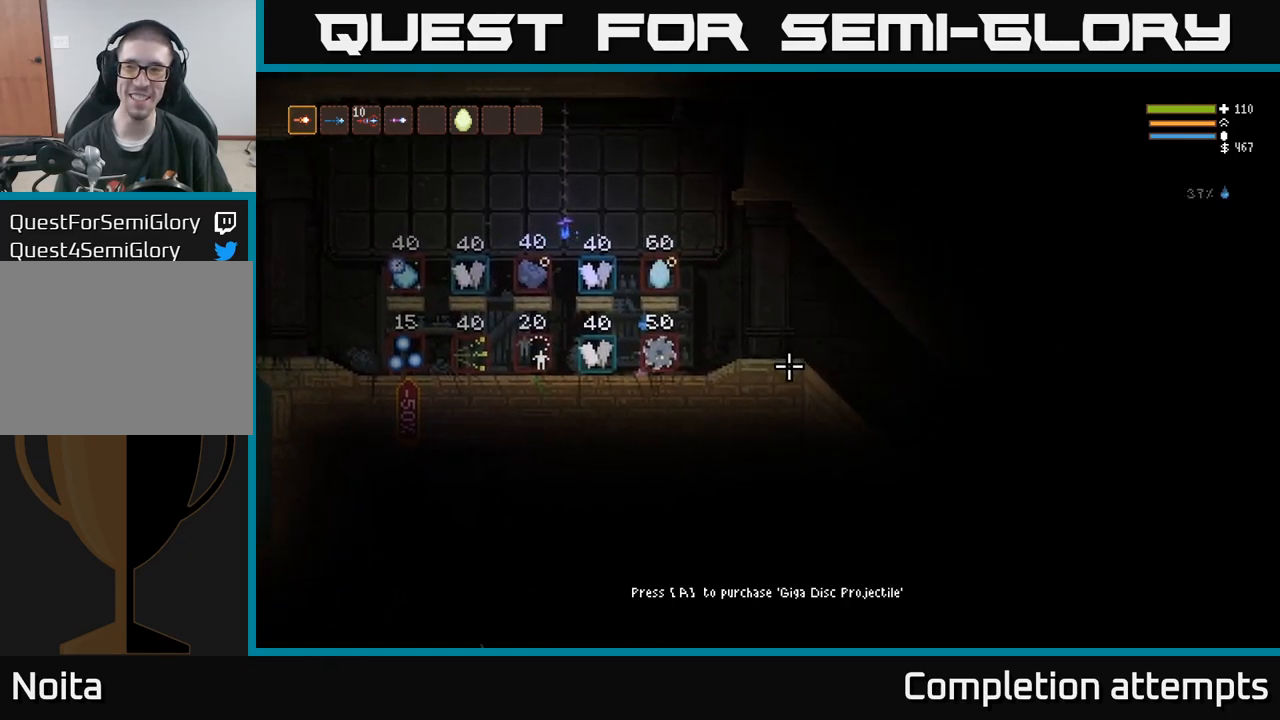
{"dt_ms": 500, "buttons": [], "left_stick": "center", "right_stick": "right", "events": []}
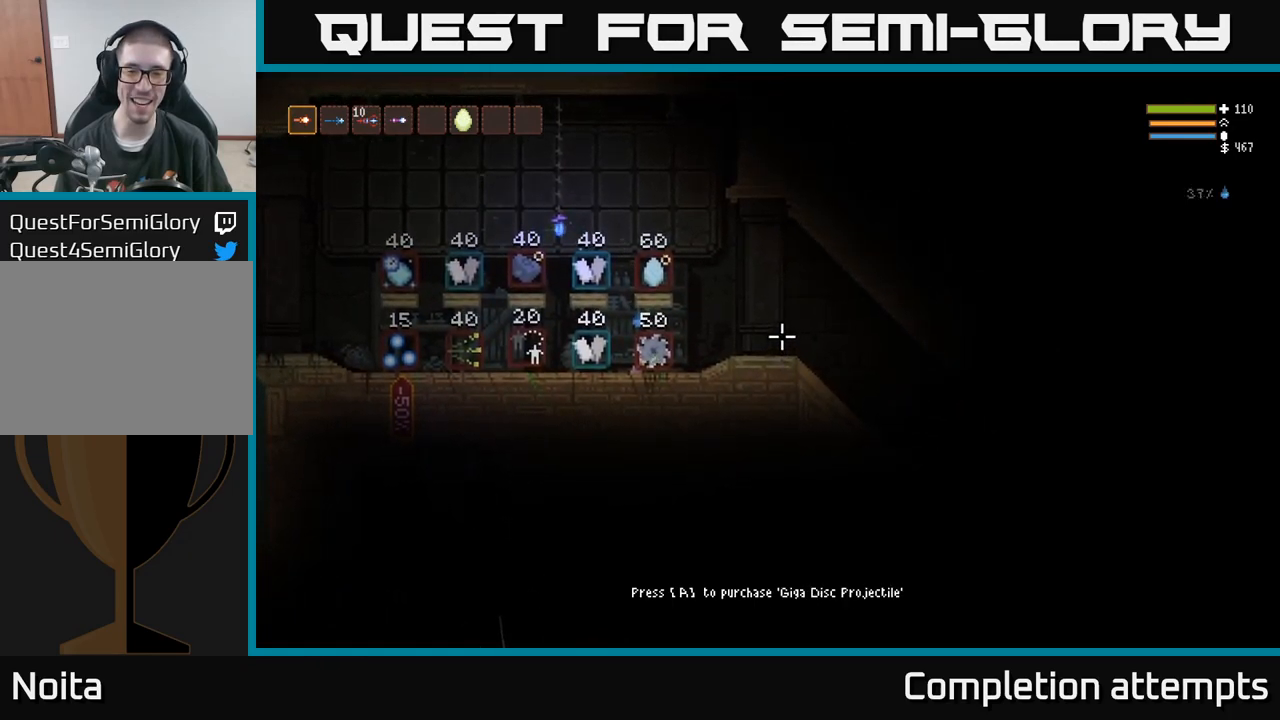
{"dt_ms": 500, "buttons": [], "left_stick": "center", "right_stick": "right"}
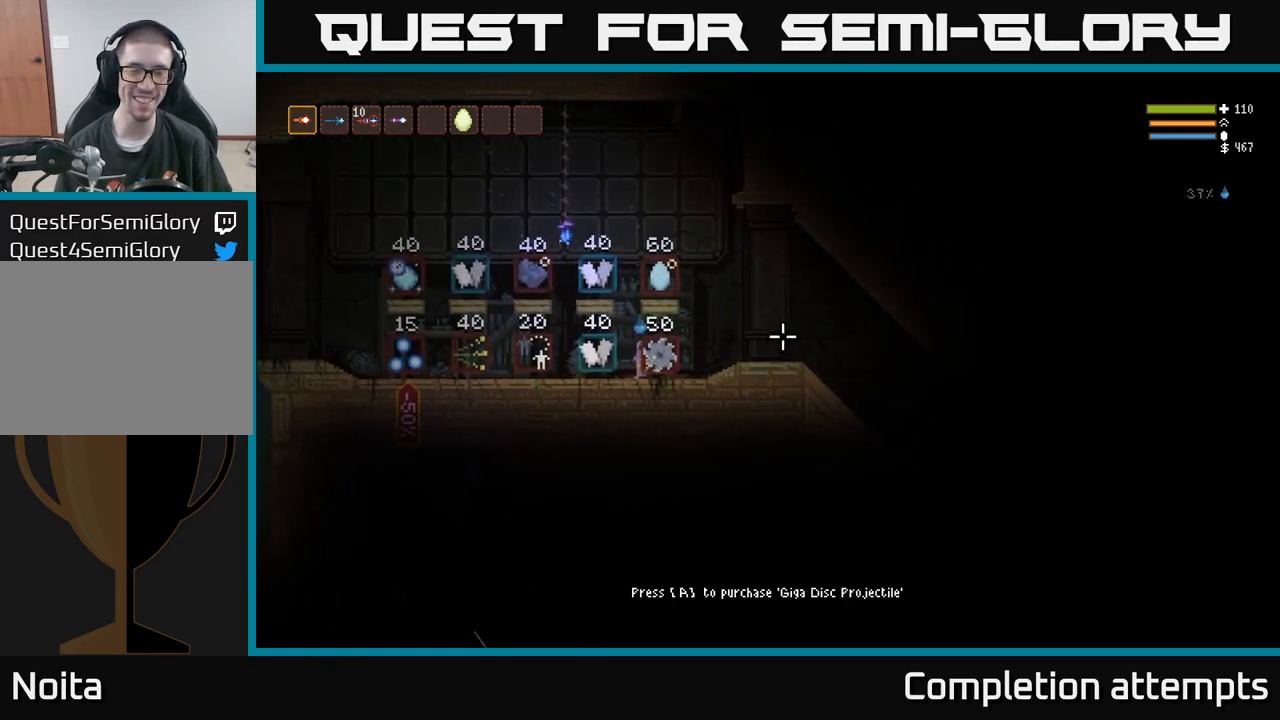
{"dt_ms": 500, "buttons": [], "left_stick": "left", "right_stick": "right", "events": [[267, "left_stick", "left"]]}
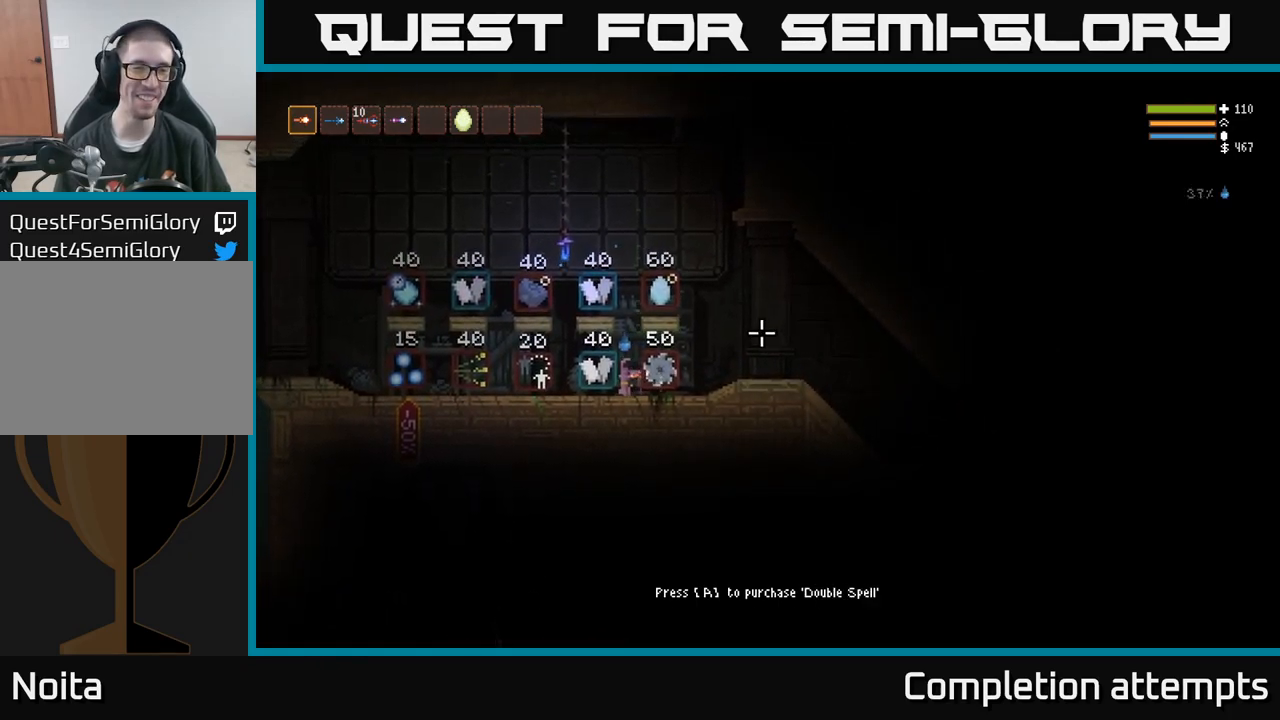
{"dt_ms": 500, "buttons": [], "left_stick": "left", "right_stick": "right", "events": []}
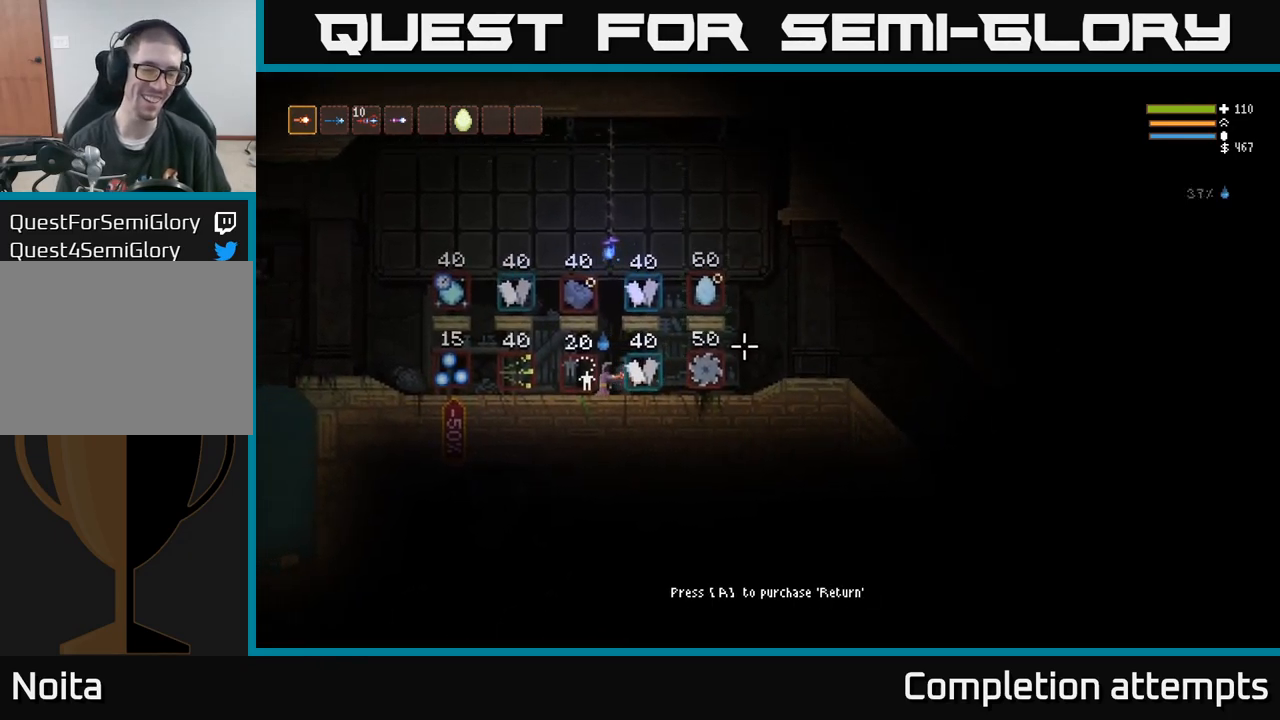
{"dt_ms": 500, "buttons": [], "left_stick": "left", "right_stick": "right", "events": [[17, "left_stick", "center"], [217, "left_stick", "left"]]}
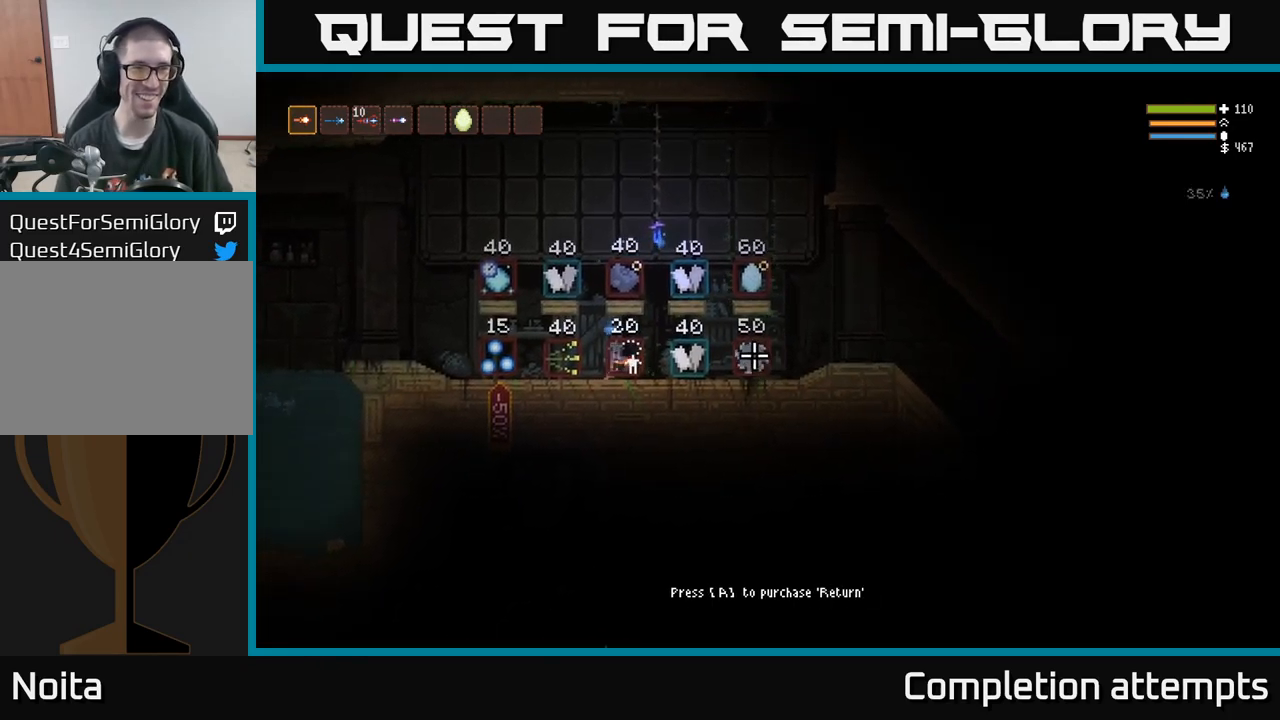
{"dt_ms": 500, "buttons": ["SELECT"], "left_stick": "center", "right_stick": "center", "events": [[67, "left_stick", "center"], [300, "right_stick", "center"], [350, "SELECT", "down"]]}
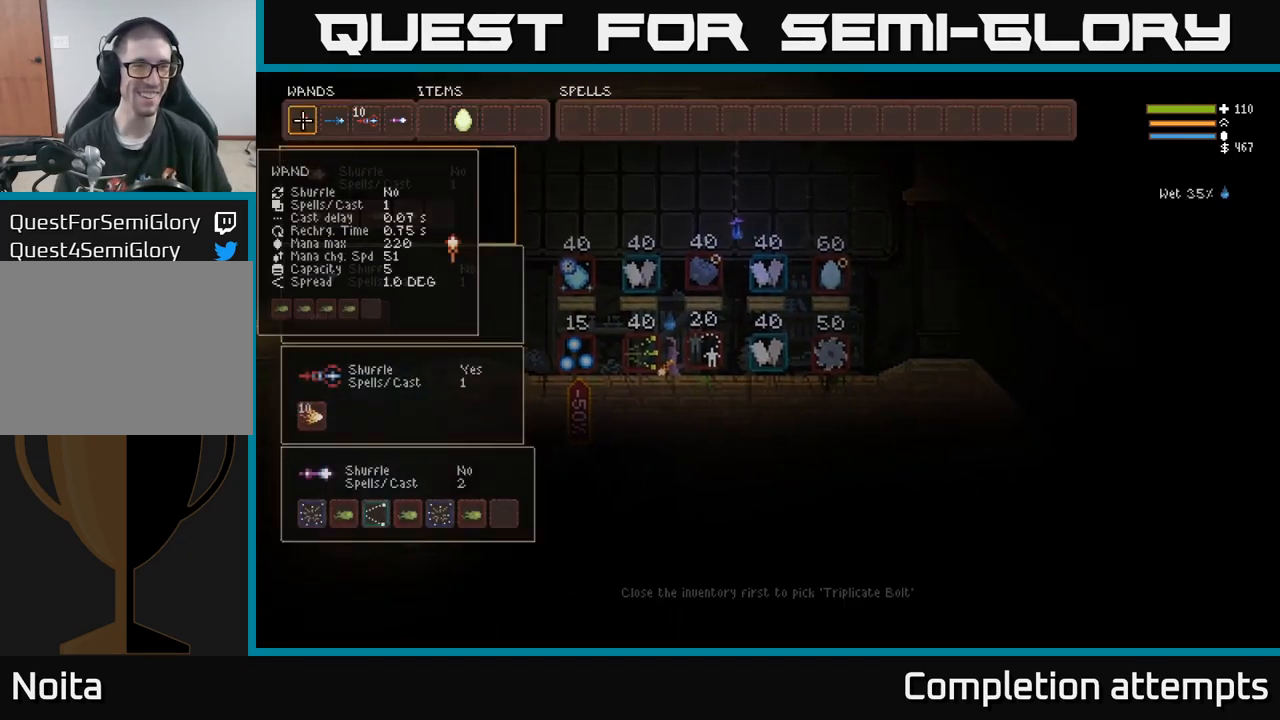
{"dt_ms": 500, "buttons": [], "left_stick": "center", "right_stick": "center", "events": [[17, "SELECT", "up"]]}
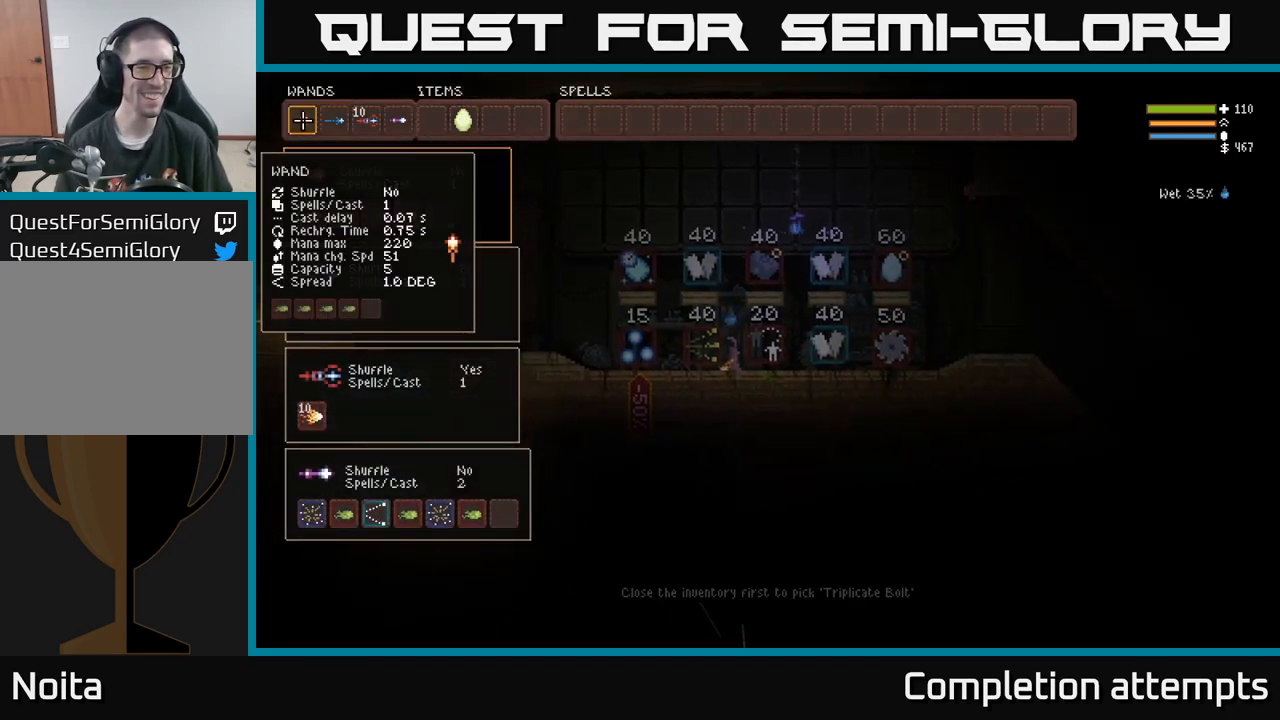
{"dt_ms": 500, "buttons": [], "left_stick": "center", "right_stick": "center", "events": []}
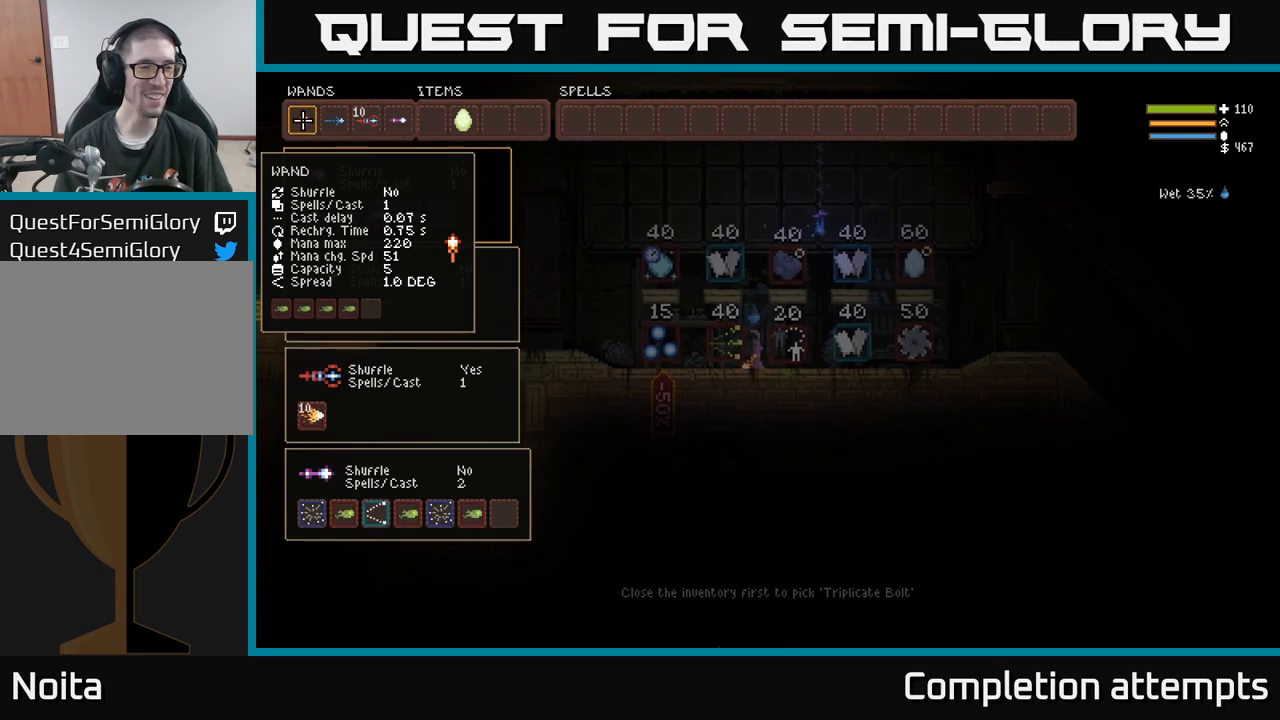
{"dt_ms": 500, "buttons": [], "left_stick": "center", "right_stick": "center", "events": []}
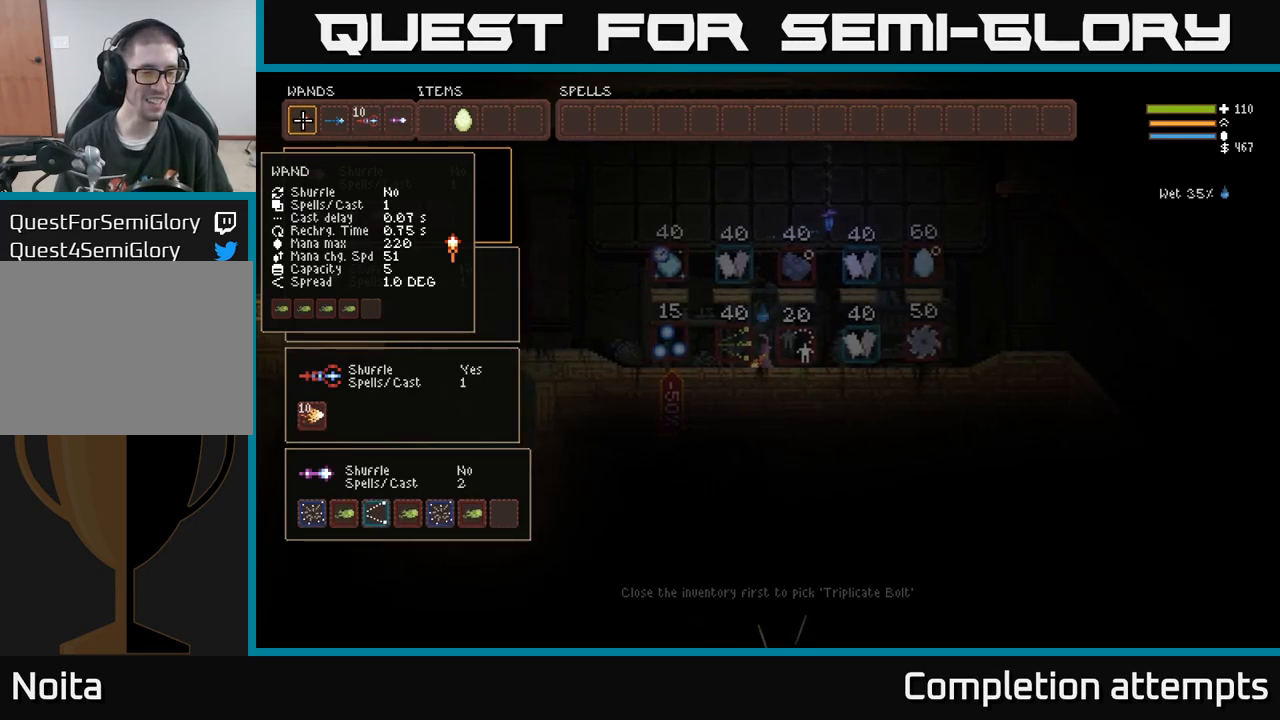
{"dt_ms": 500, "buttons": [], "left_stick": "center", "right_stick": "center", "events": []}
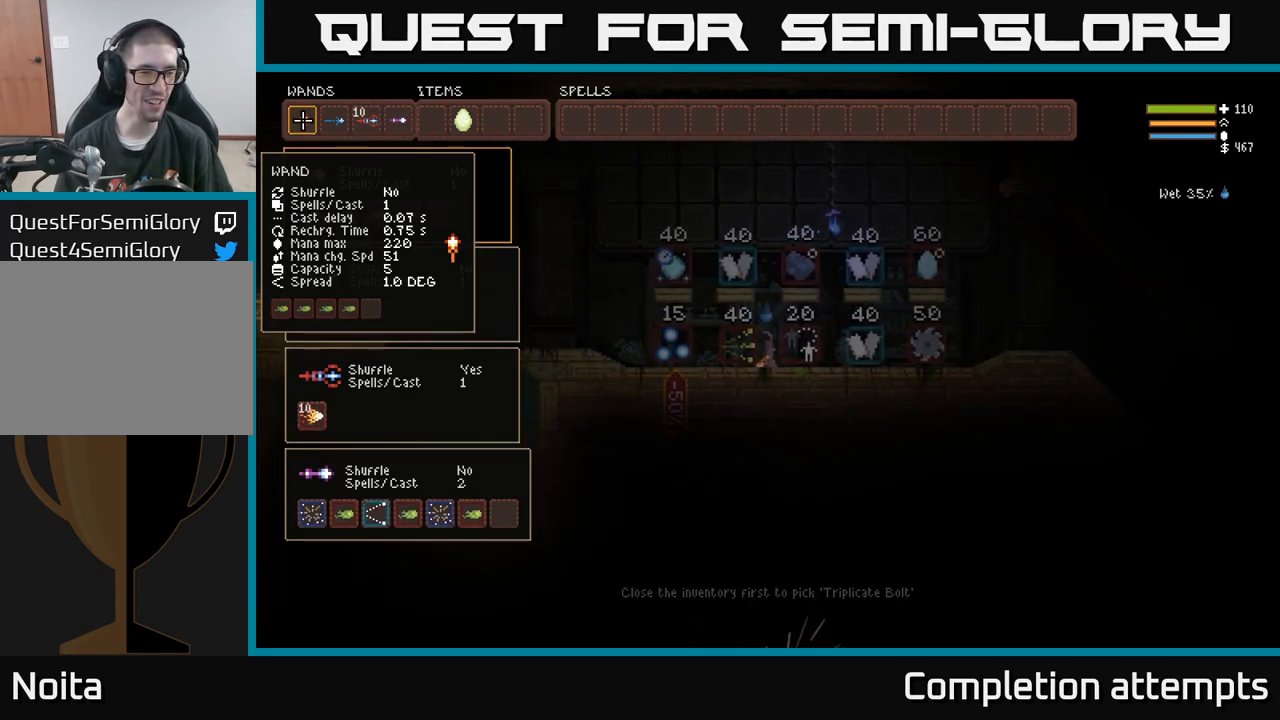
{"dt_ms": 500, "buttons": [], "left_stick": "center", "right_stick": "center", "events": []}
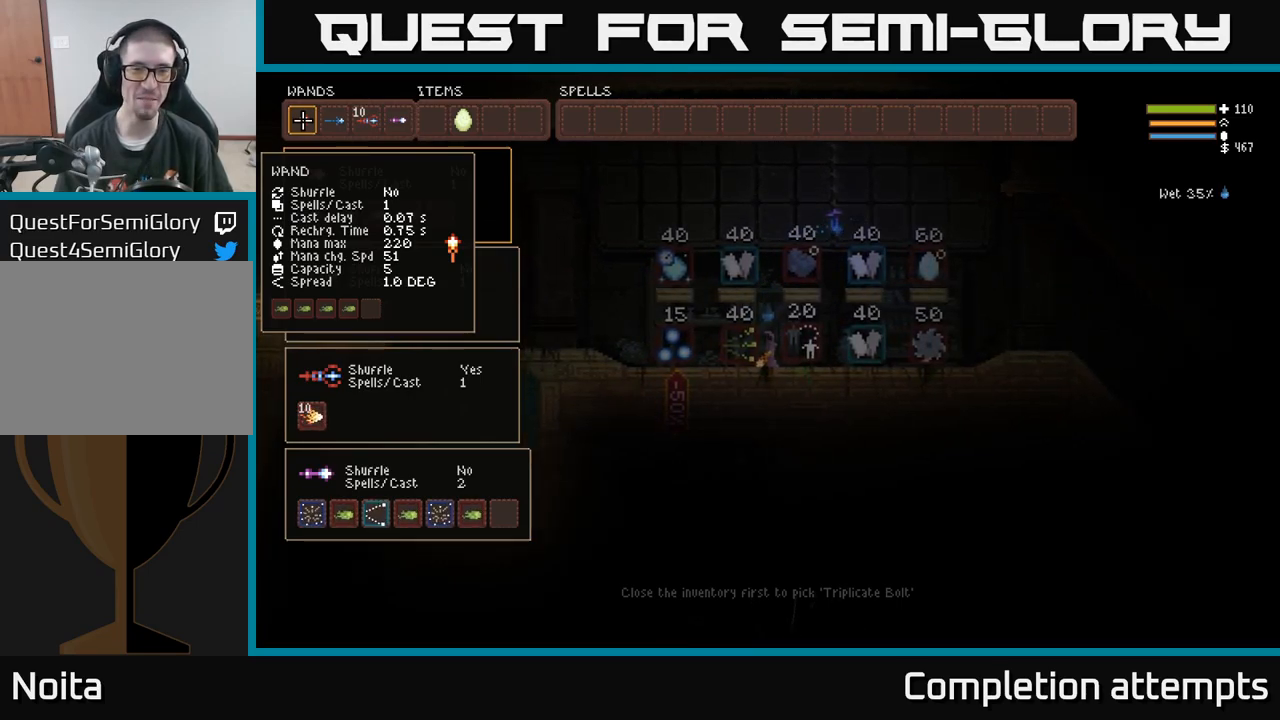
{"dt_ms": 500, "buttons": [], "left_stick": "center", "right_stick": "center", "events": []}
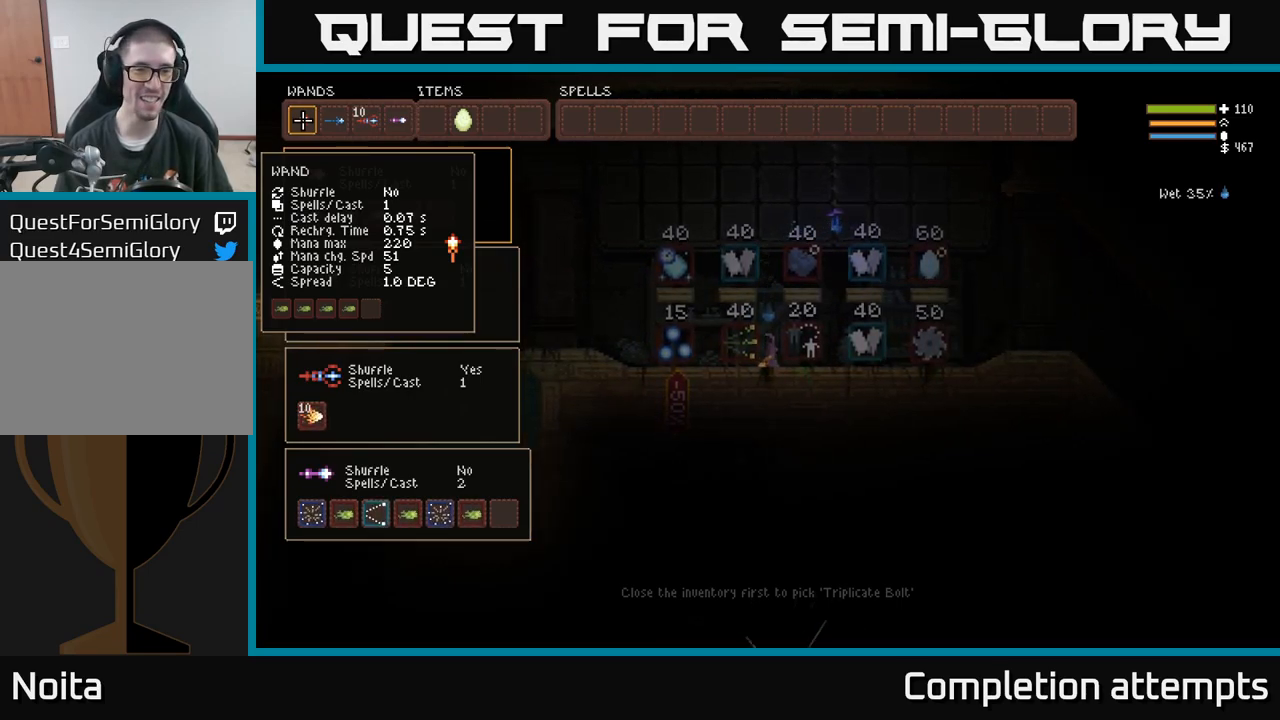
{"dt_ms": 500, "buttons": [], "left_stick": "center", "right_stick": "center", "events": []}
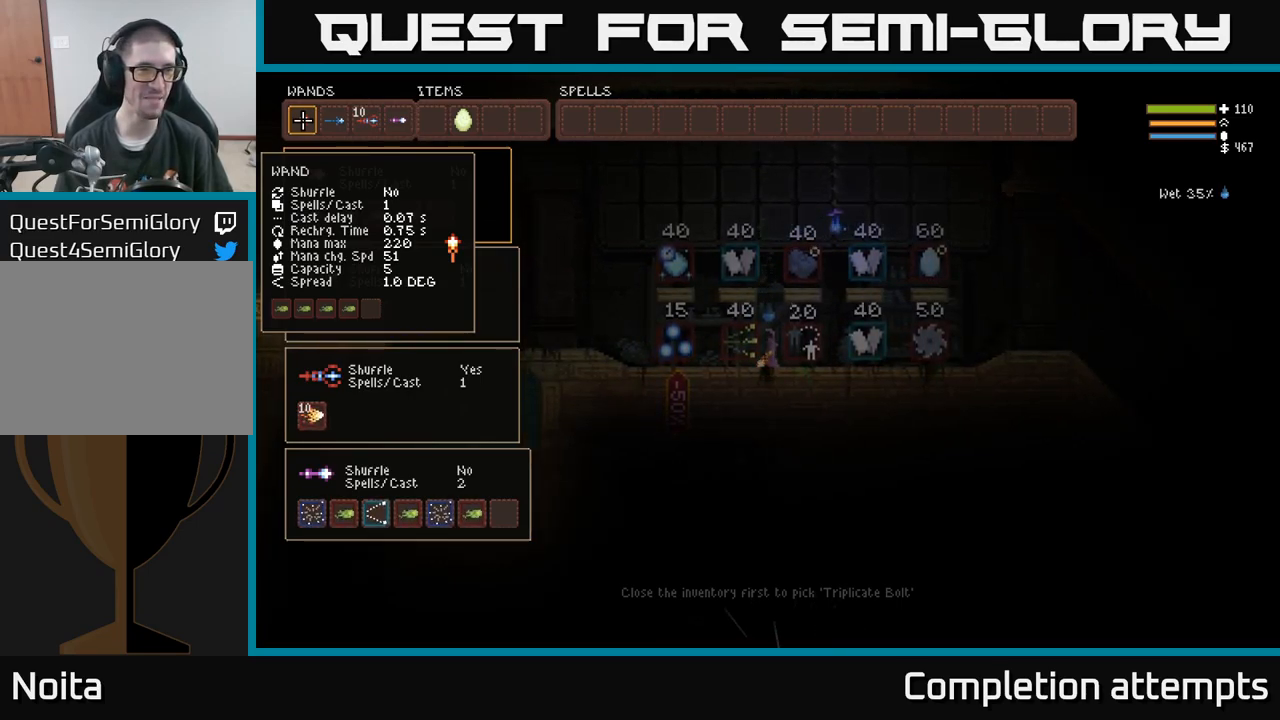
{"dt_ms": 500, "buttons": [], "left_stick": "center", "right_stick": "center", "events": [[50, "SELECT", "down"], [150, "SELECT", "up"], [267, "left_stick", "left"], [484, "left_stick", "center"]]}
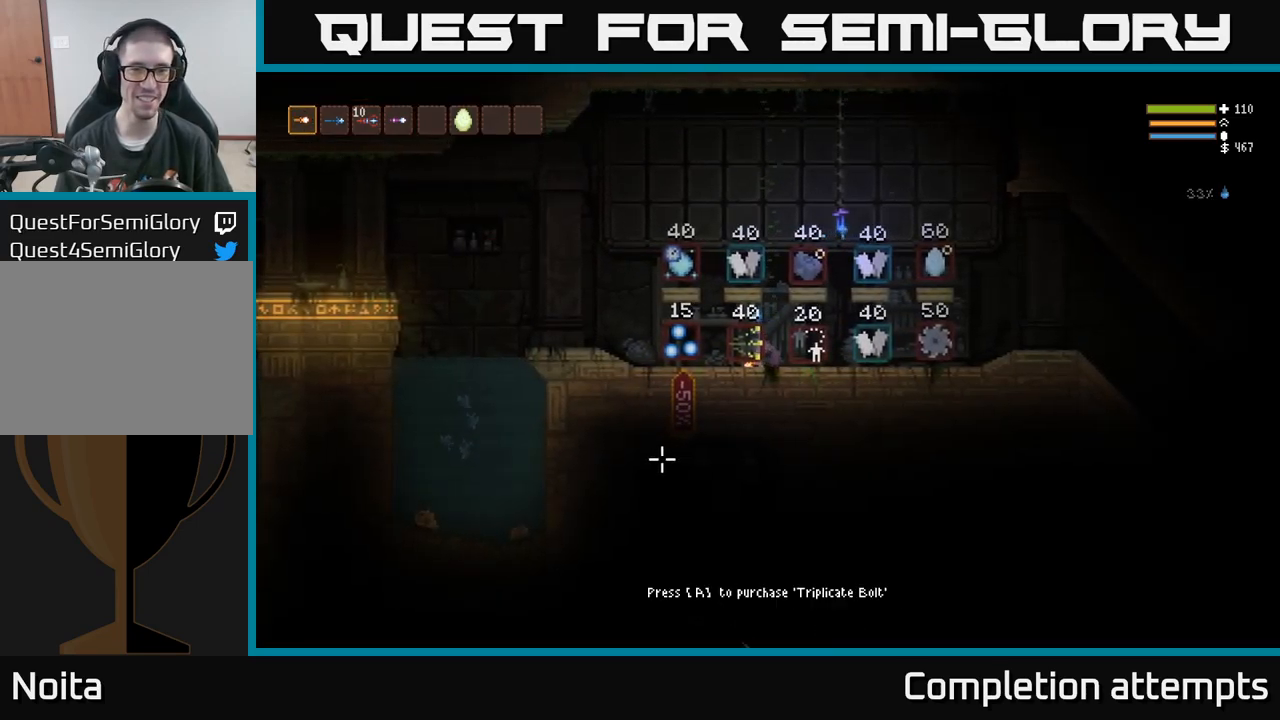
{"dt_ms": 500, "buttons": [], "left_stick": "right", "right_stick": "right", "events": [[167, "A", "down"], [217, "A", "up"], [267, "left_stick", "right"], [500, "right_stick", "right"]]}
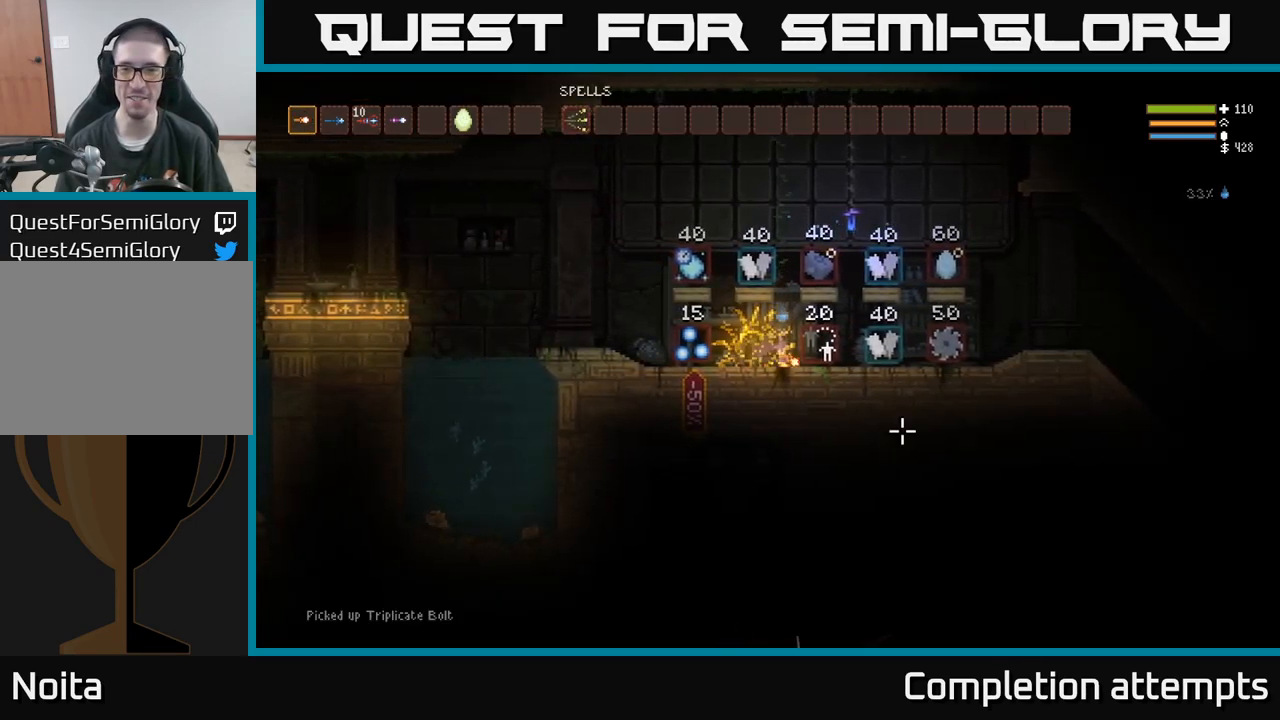
{"dt_ms": 1000, "buttons": [], "left_stick": "right", "right_stick": "center"}
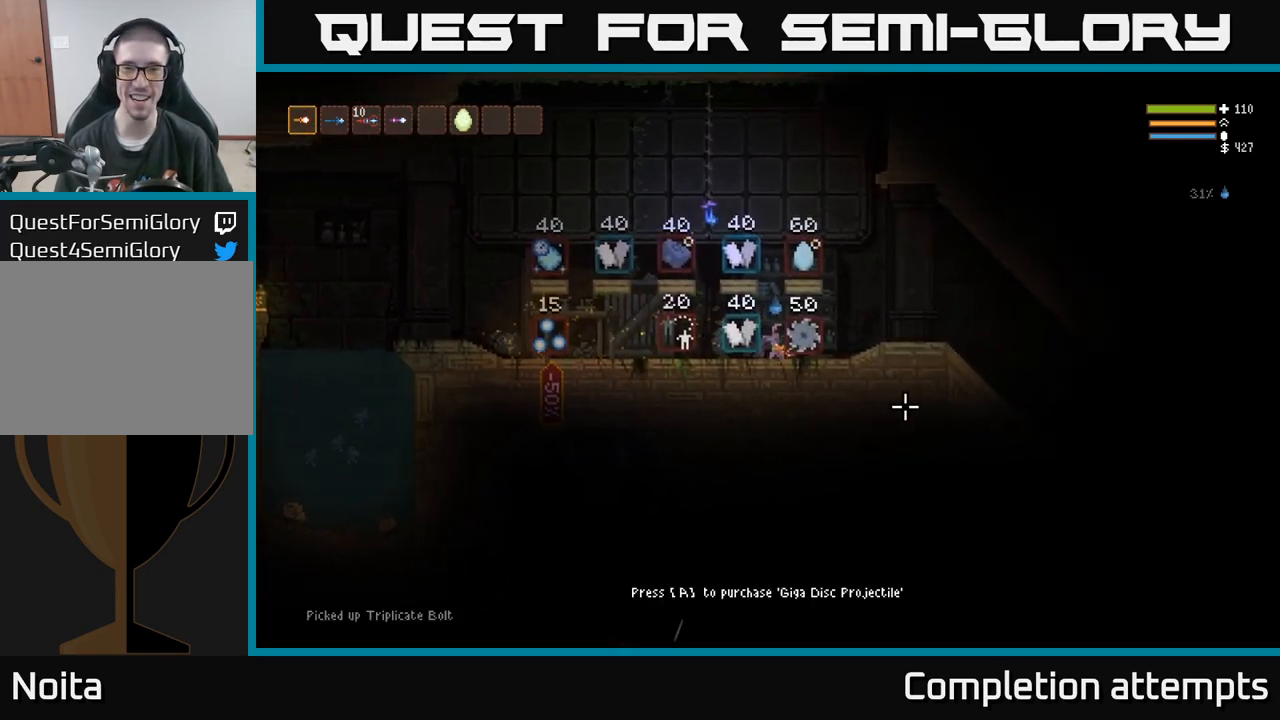
{"dt_ms": 484, "buttons": [], "left_stick": "left", "right_stick": "center", "events": [[167, "A", "down"], [184, "left_stick", "left"], [250, "A", "up"]]}
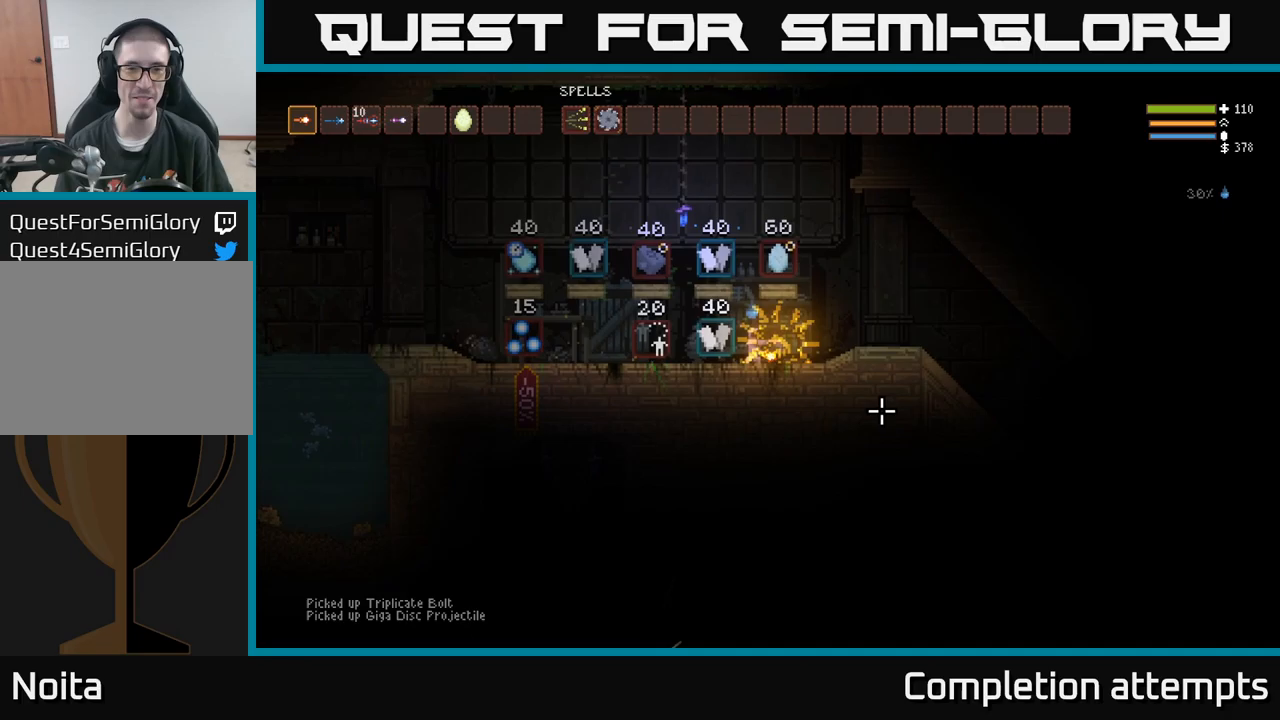
{"dt_ms": 500, "buttons": [], "left_stick": "left", "right_stick": "up-right", "events": [[183, "right_stick", "up-right"]]}
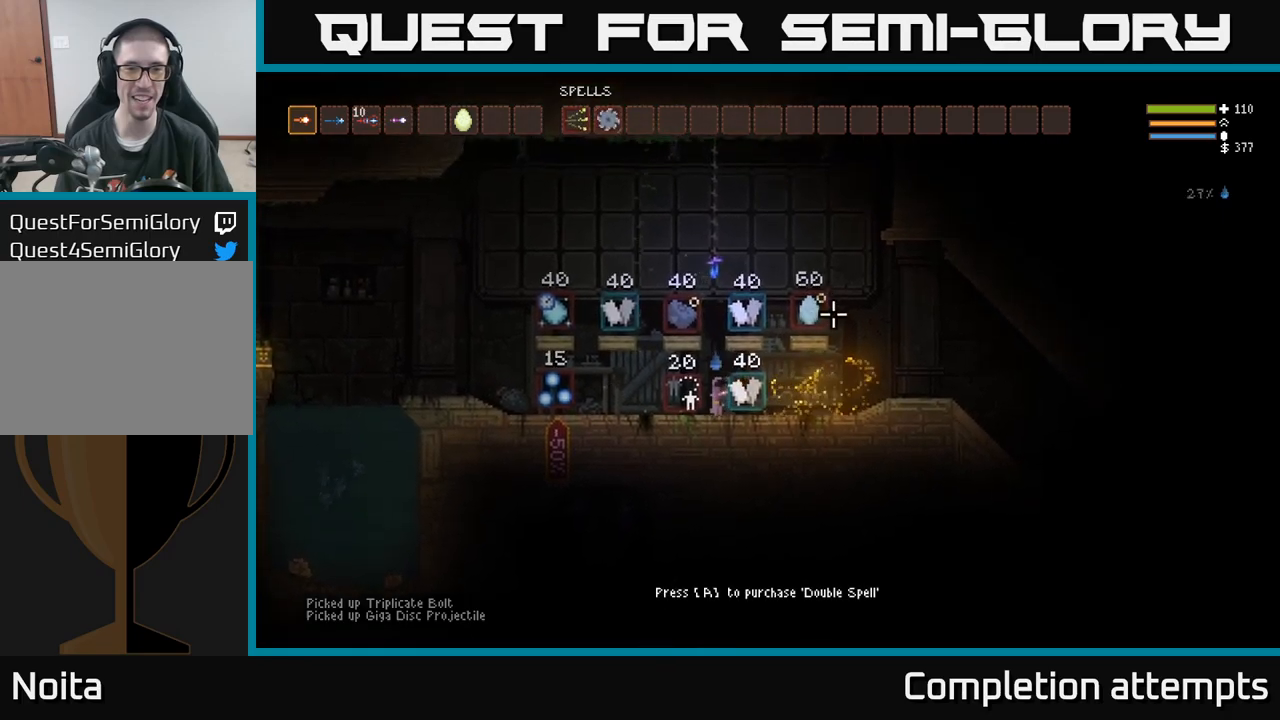
{"dt_ms": 500, "buttons": [], "left_stick": "center", "right_stick": "center", "events": [[33, "right_stick", "right"], [150, "left_stick", "center"], [233, "SELECT", "down"], [267, "right_stick", "center"], [367, "SELECT", "up"]]}
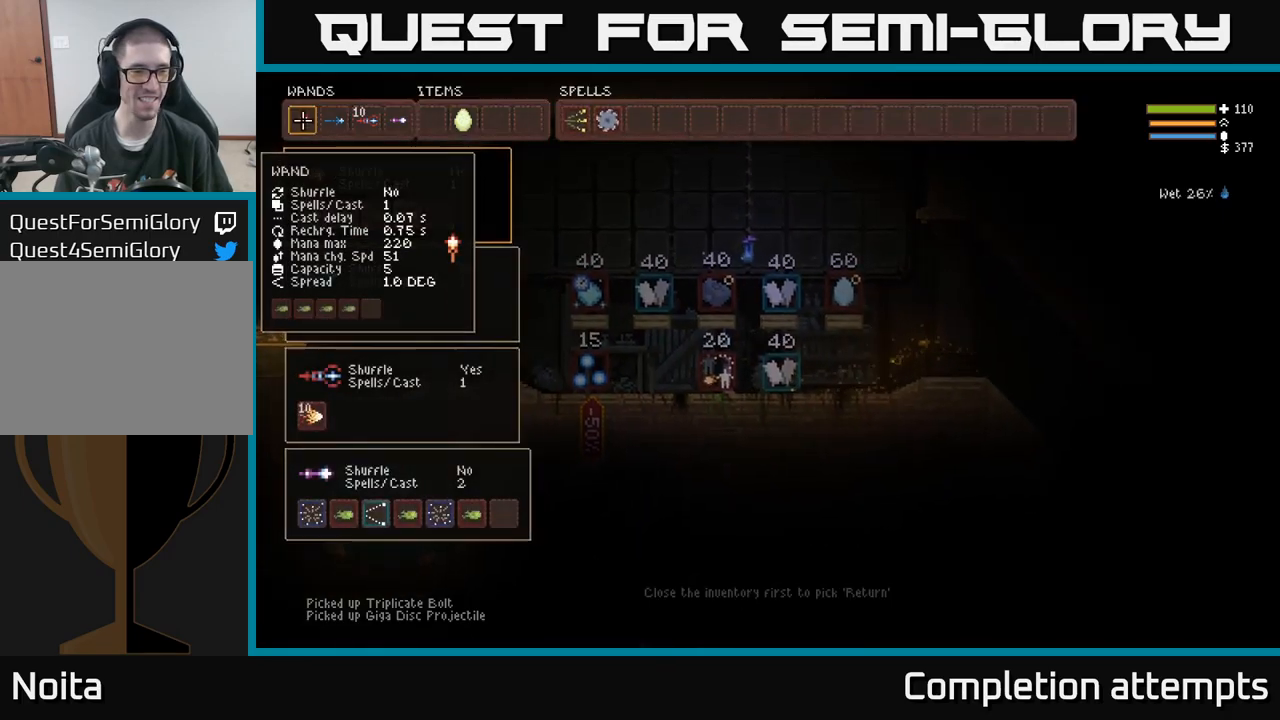
{"dt_ms": 500, "buttons": ["DPAD_DOWN"], "left_stick": "center", "right_stick": "center", "events": [[67, "DPAD_DOWN", "down"], [167, "DPAD_DOWN", "up"], [233, "DPAD_DOWN", "down"], [317, "DPAD_DOWN", "up"], [417, "DPAD_DOWN", "down"]]}
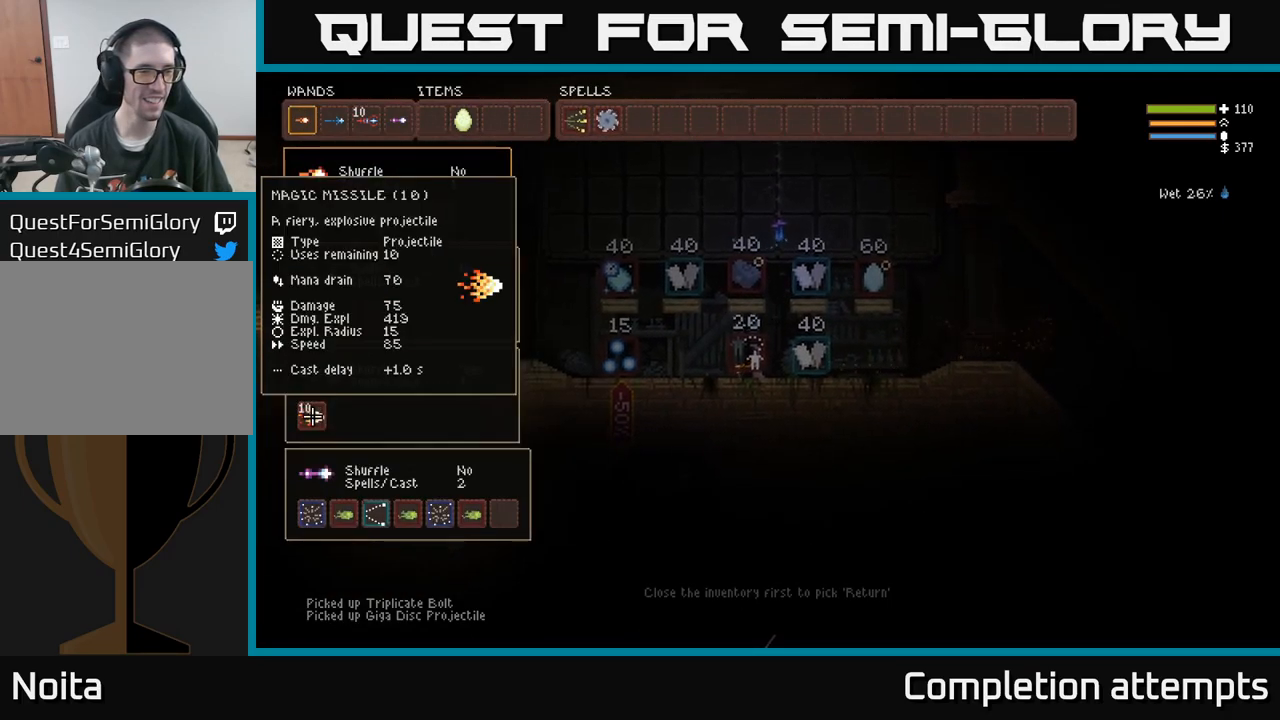
{"dt_ms": 500, "buttons": [], "left_stick": "center", "right_stick": "center", "events": [[17, "DPAD_DOWN", "up"], [250, "DPAD_RIGHT", "down"], [317, "DPAD_RIGHT", "up"]]}
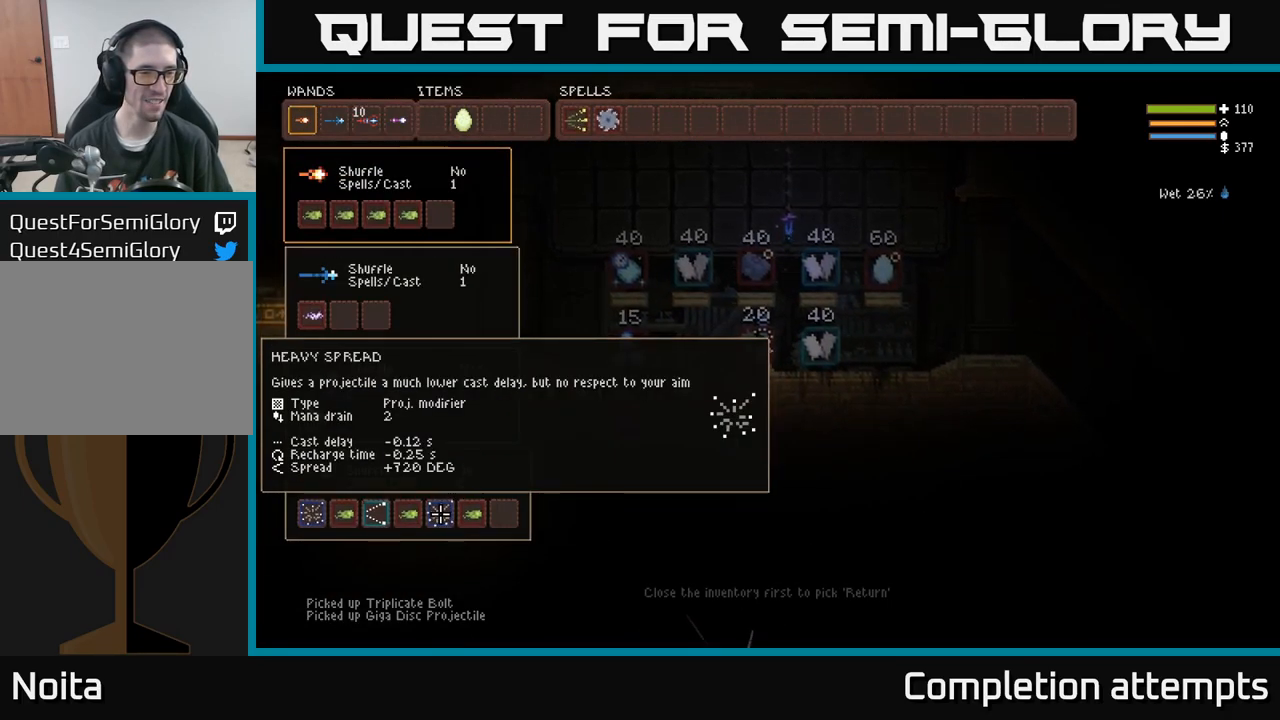
{"dt_ms": 500, "buttons": [], "left_stick": "center", "right_stick": "center", "events": [[17, "DPAD_DOWN", "down"], [133, "DPAD_DOWN", "up"], [283, "DPAD_DOWN", "down"], [383, "DPAD_DOWN", "up"]]}
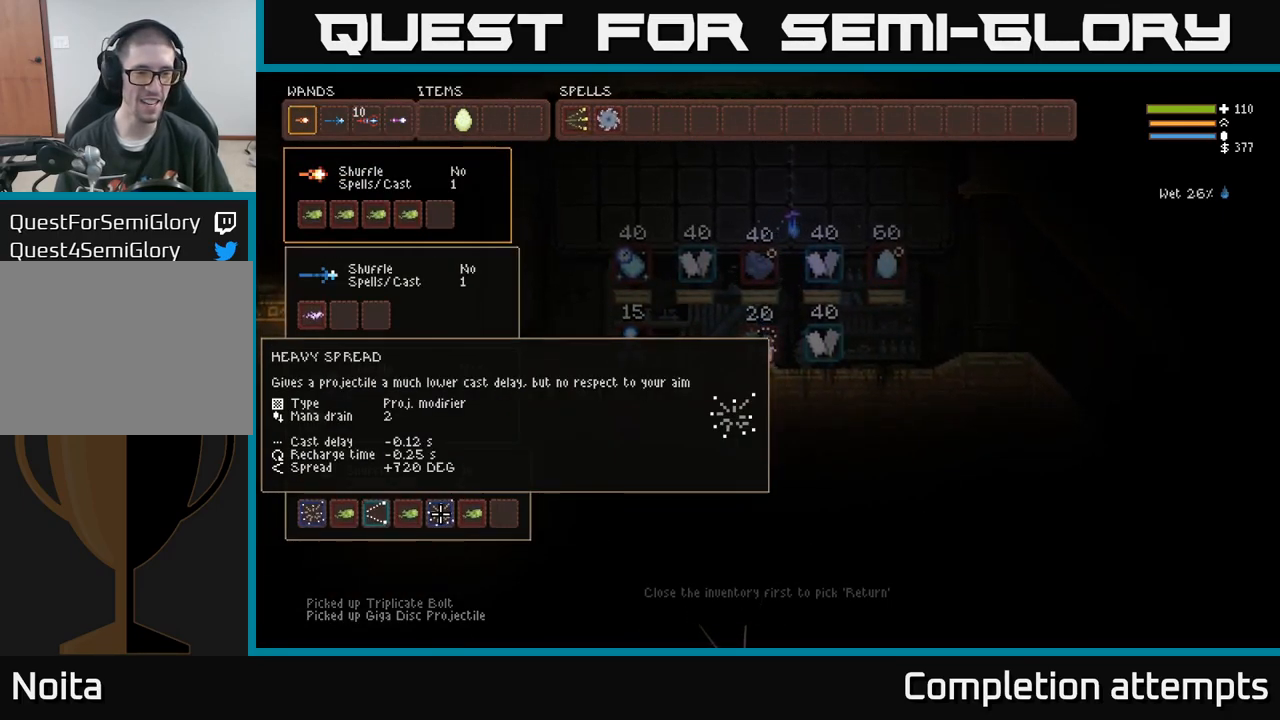
{"dt_ms": 500, "buttons": [], "left_stick": "center", "right_stick": "center", "events": [[333, "SELECT", "down"], [467, "SELECT", "up"]]}
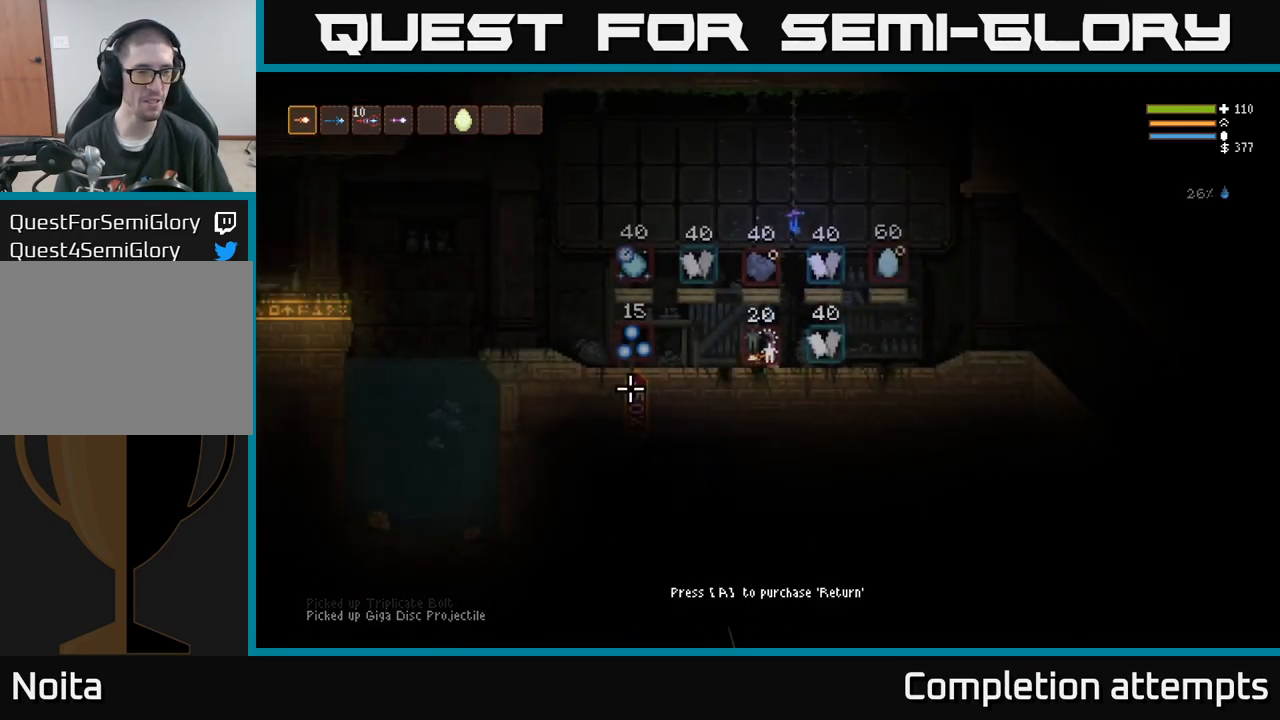
{"dt_ms": 500, "buttons": [], "left_stick": "center", "right_stick": "center", "events": [[333, "SELECT", "down"], [433, "SELECT", "up"]]}